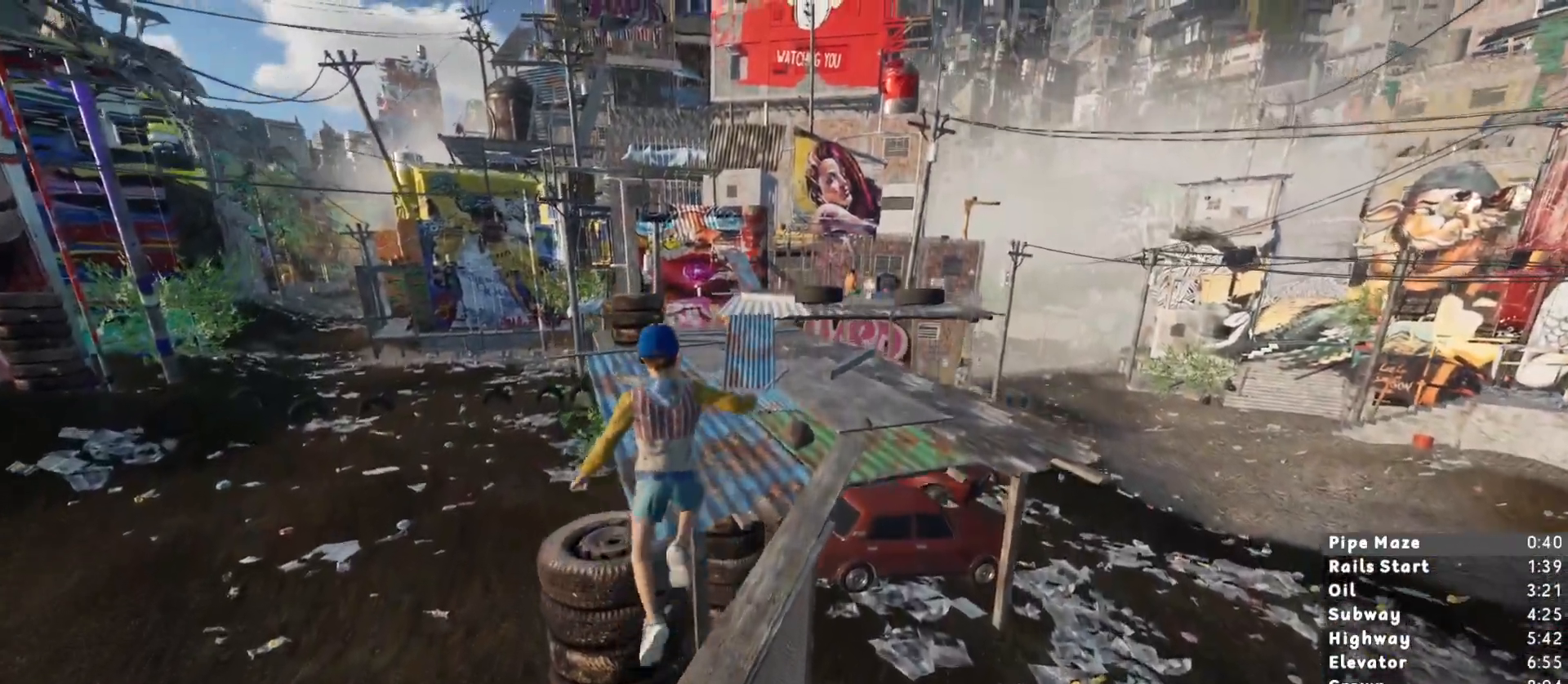
Gameplay with keyboard and mouse; each line is a JSON object with the keys and mouse buttons held at the frame after it. "events" lists presses ("down") and releases ("up") of "1", "2", "3", "a", "c", "ctrl", "d", "e", "escape", "r", "s", "shift", "space", "t", "w", "mouse_left", "mouse_wheel", "mouse_right", "mouse_mb4" and "mouse_mb5" between this image and that frame as [ms after this image, input, new state], when the widget could be followed in between. "mouse_left", "mouse_wheel", "mouse_right", "mouse_mb4", "mouse_mb5" = the "left", "wheel", "right", "mb4", "mb5" buttons of the "mouse" list. No other keys are recorded. "wheel" means that the mouse wheel is clicked or scrolled. Mouse movement is not recorded.
{"keys": ["shift", "w"], "mouse": [], "events": []}
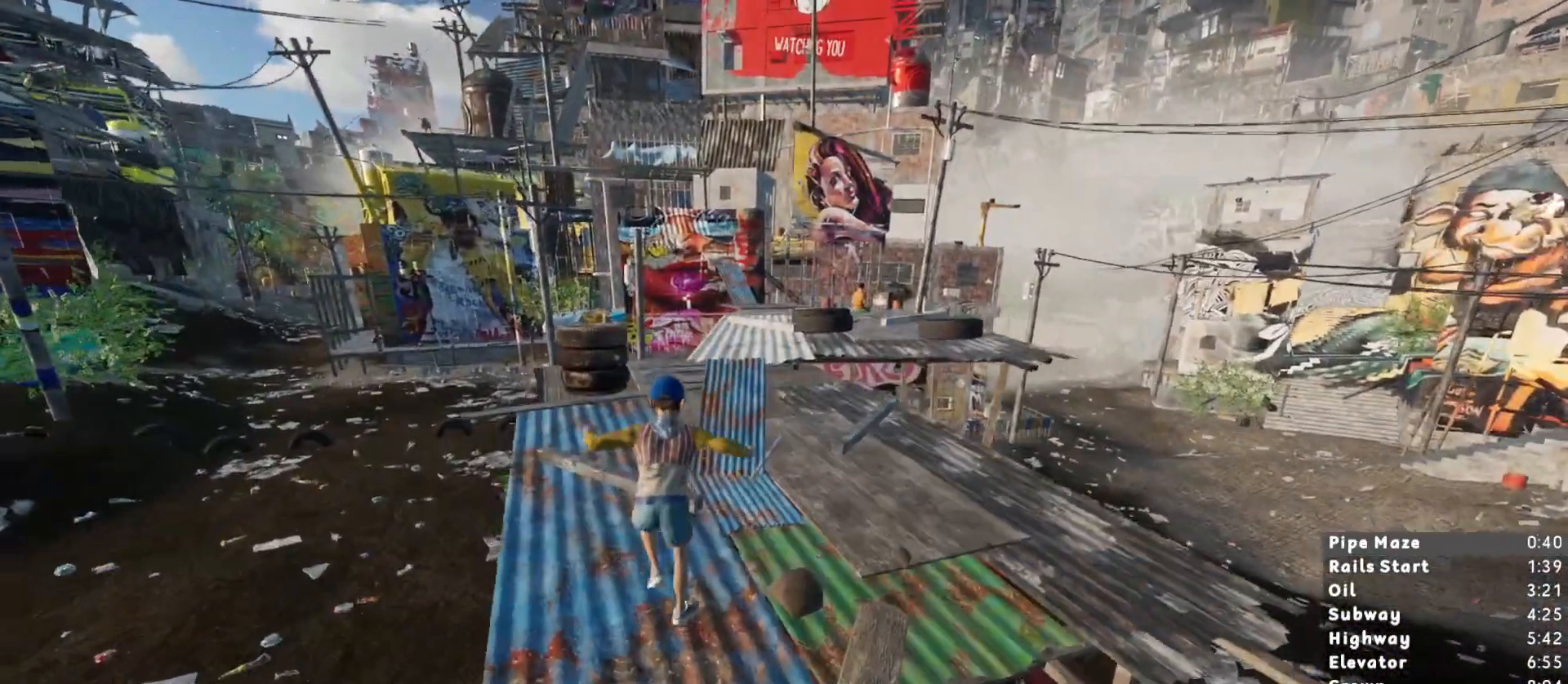
{"keys": ["shift", "w"], "mouse": [], "events": []}
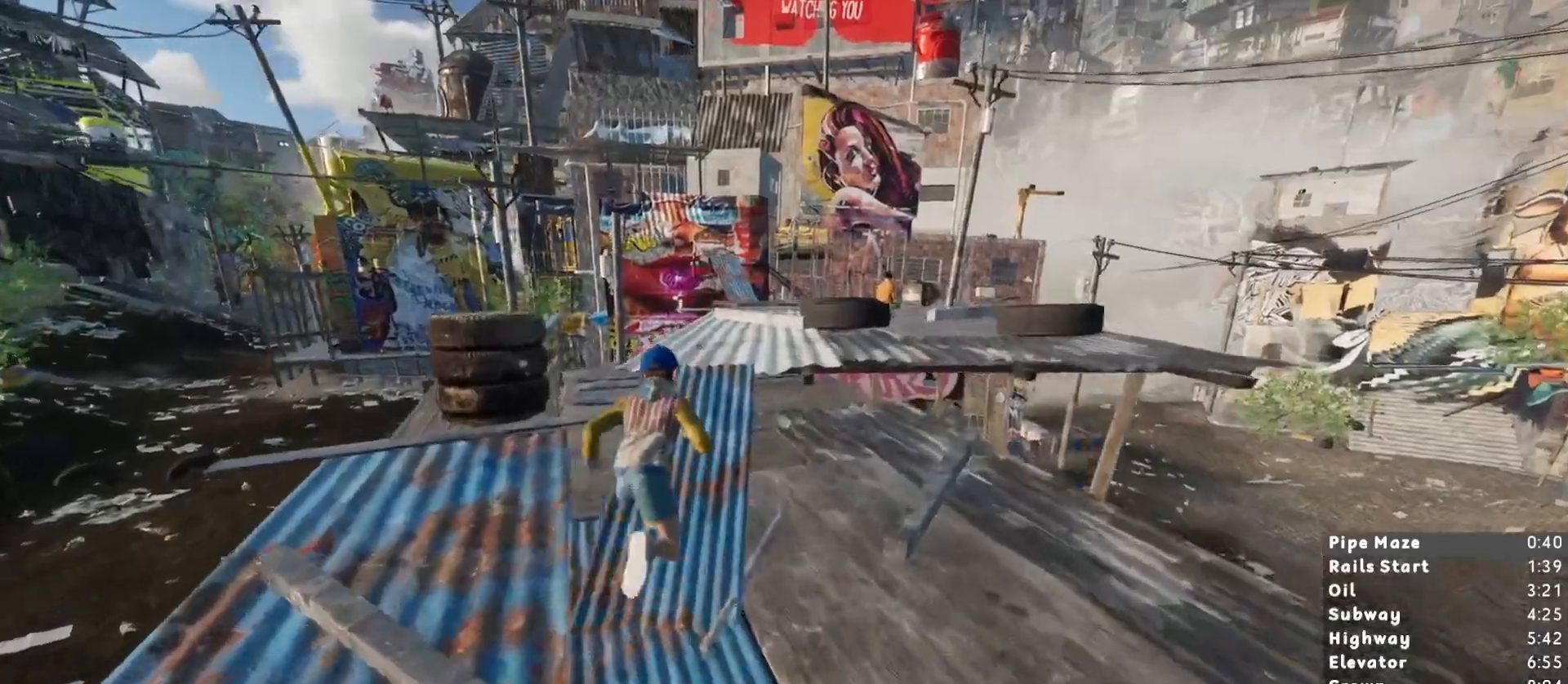
{"keys": ["shift", "w"], "mouse": [], "events": []}
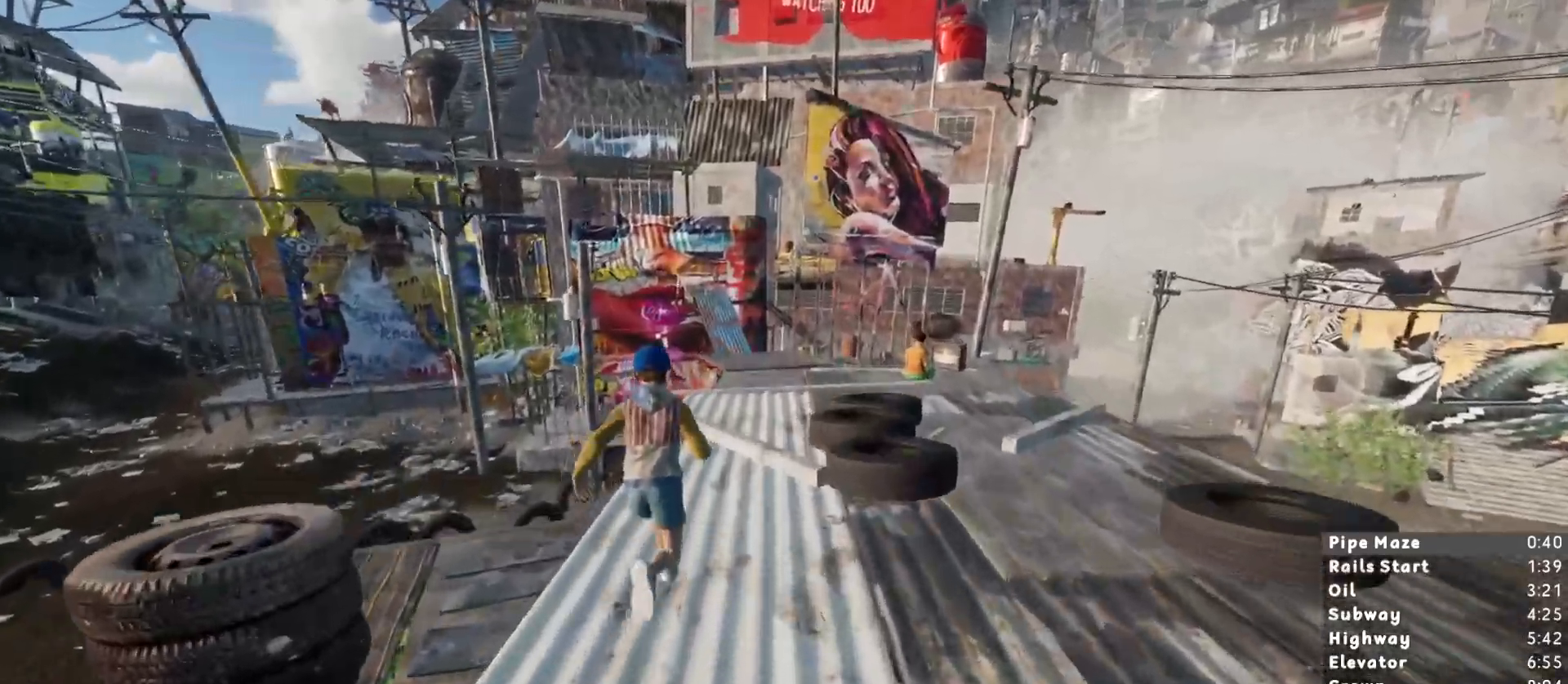
{"keys": ["shift", "w"], "mouse": [], "events": []}
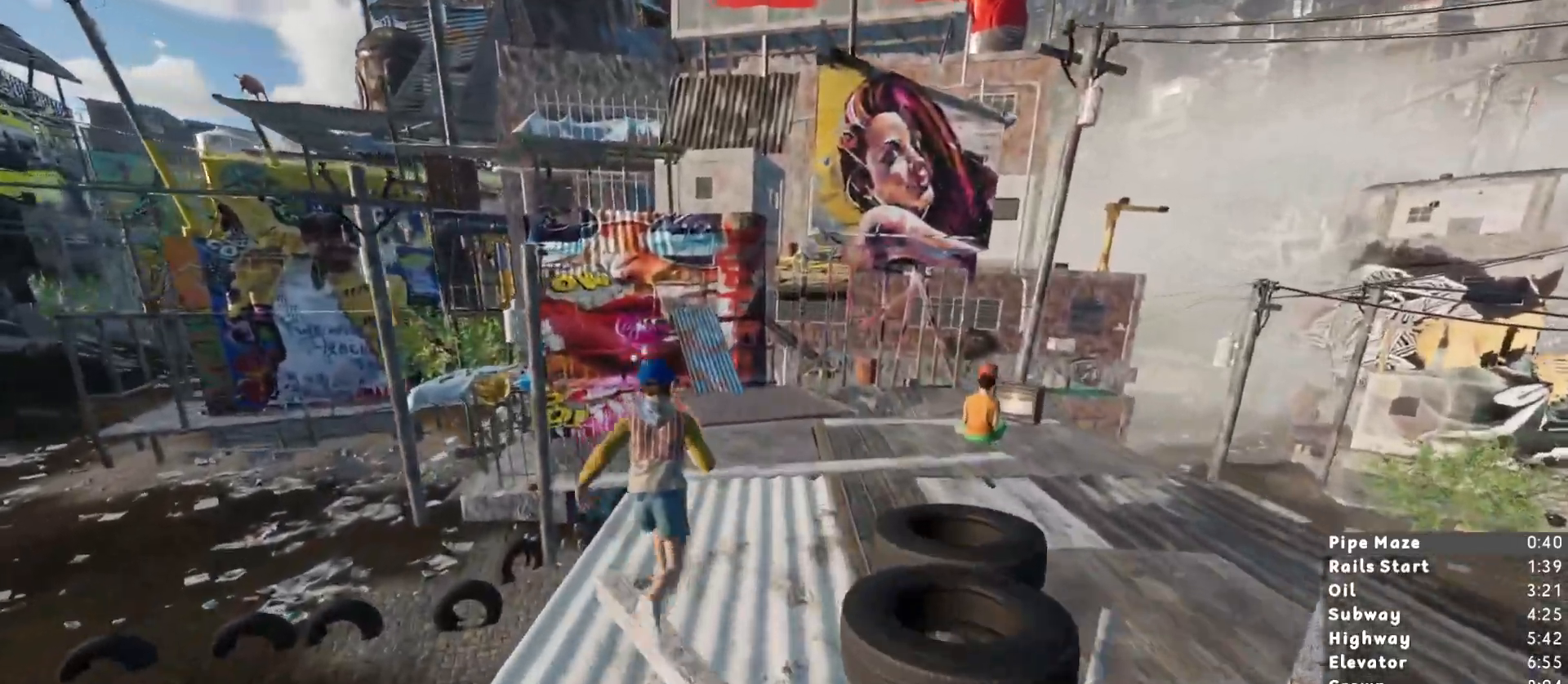
{"keys": ["shift", "w"], "mouse": [], "events": []}
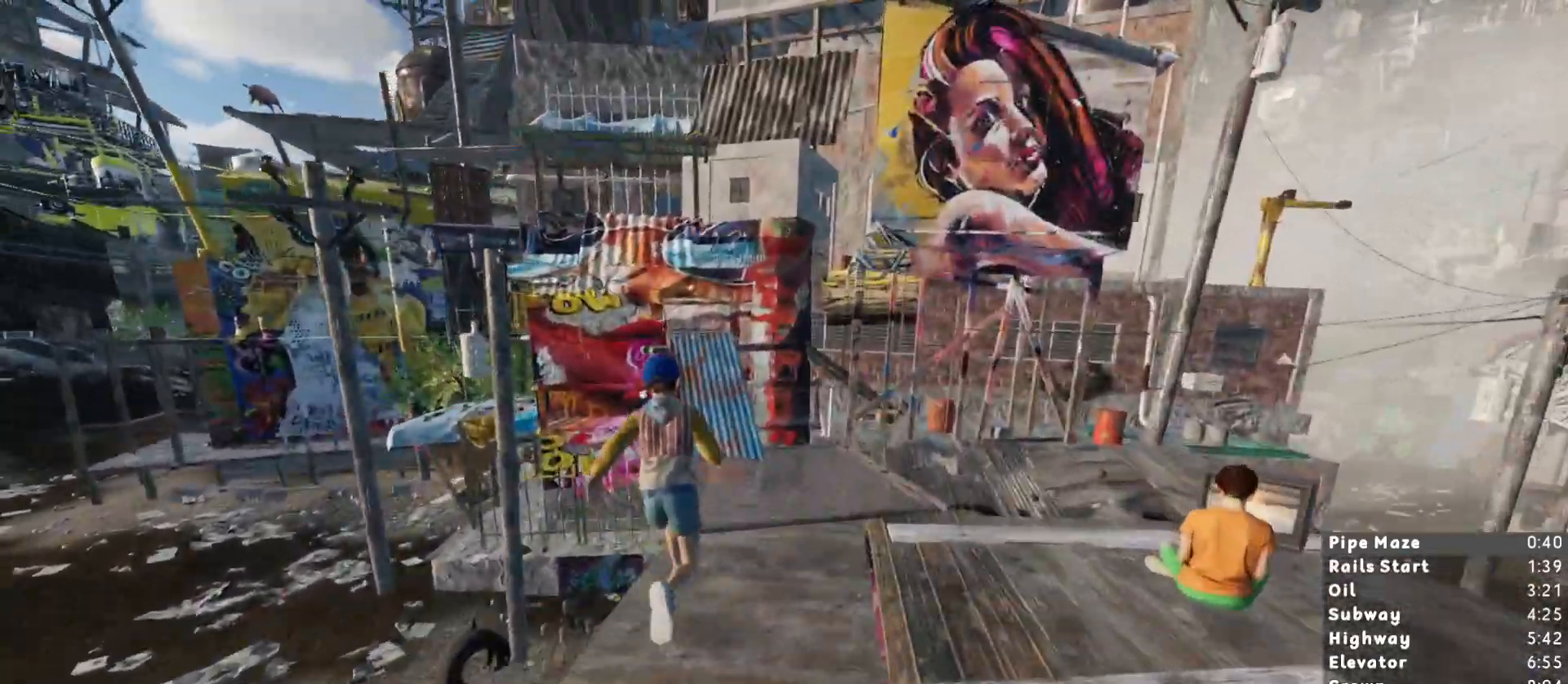
{"keys": ["shift", "w"], "mouse": [], "events": []}
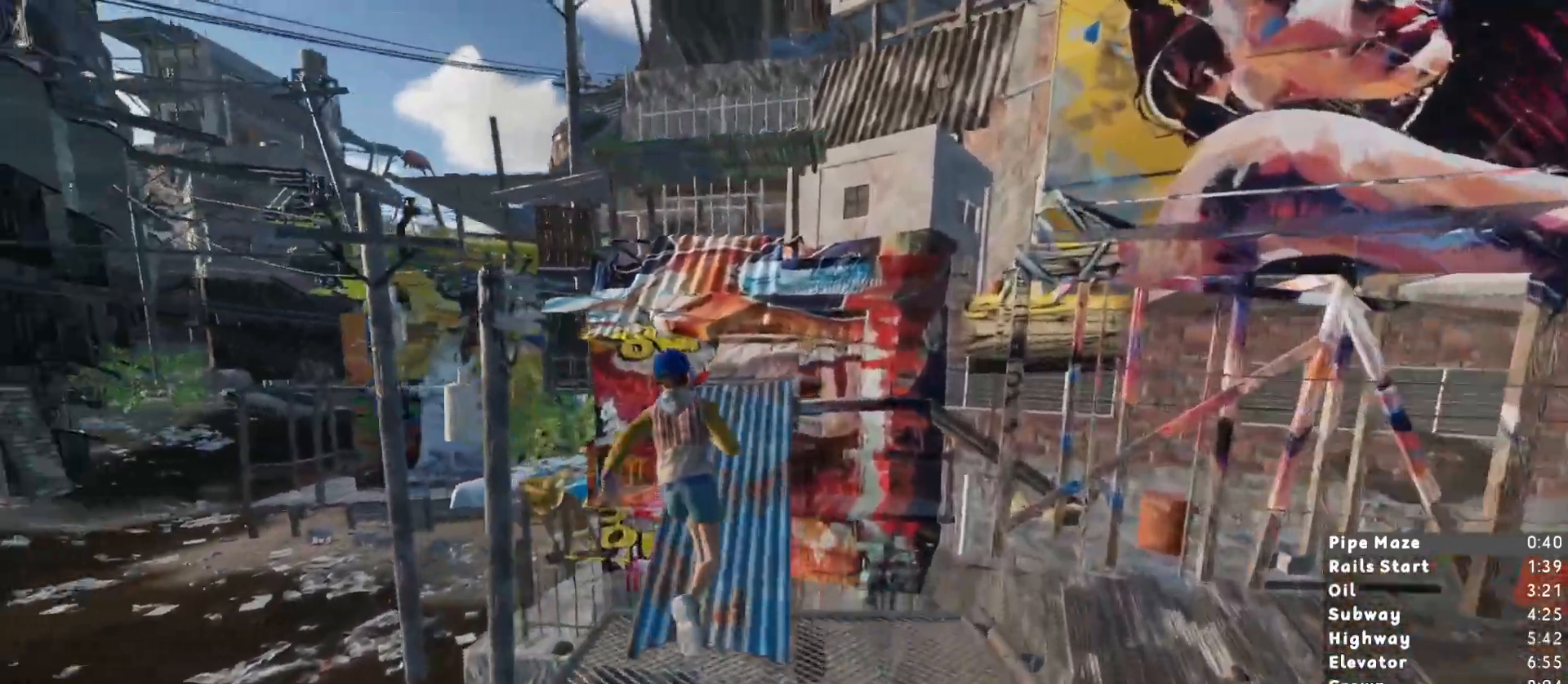
{"keys": ["shift", "w"], "mouse": [], "events": []}
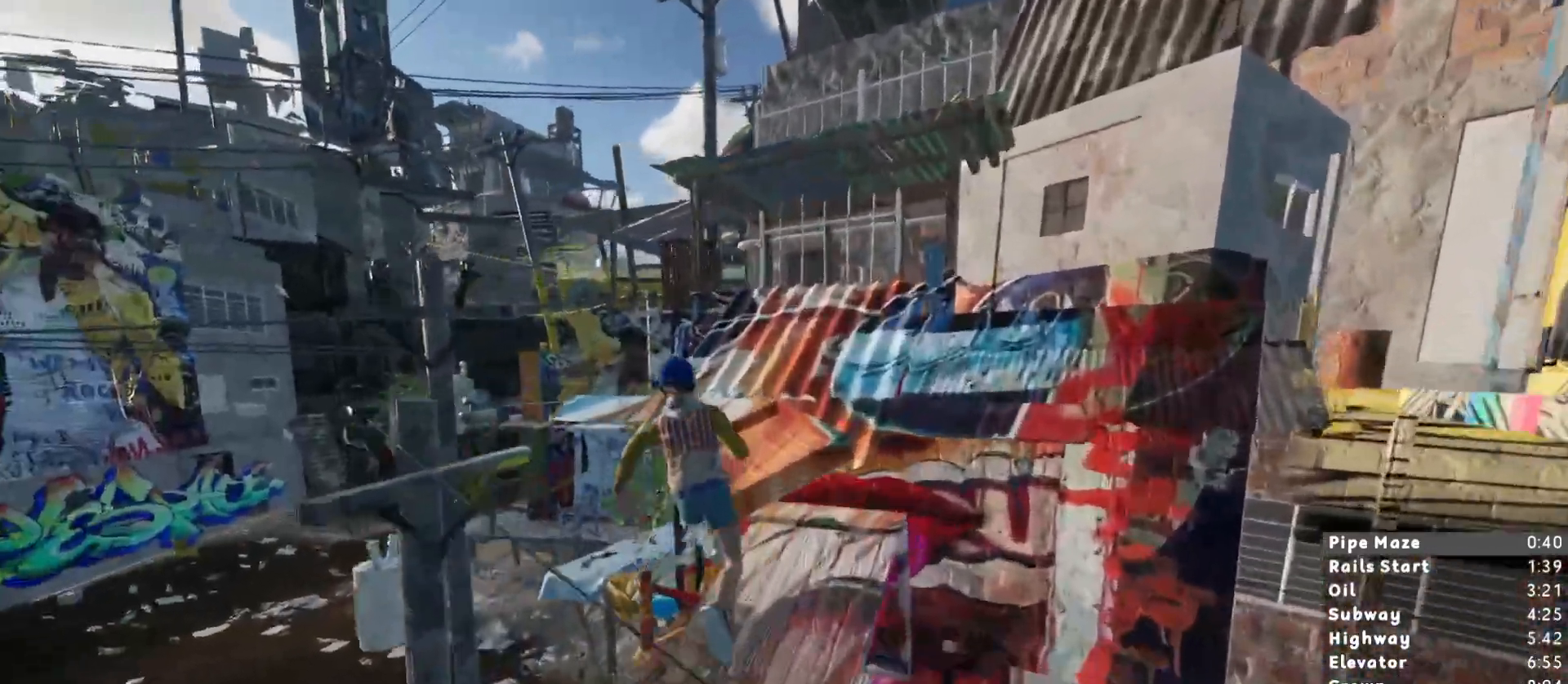
{"keys": ["w"], "mouse": [], "events": [[483, "shift", "up"]]}
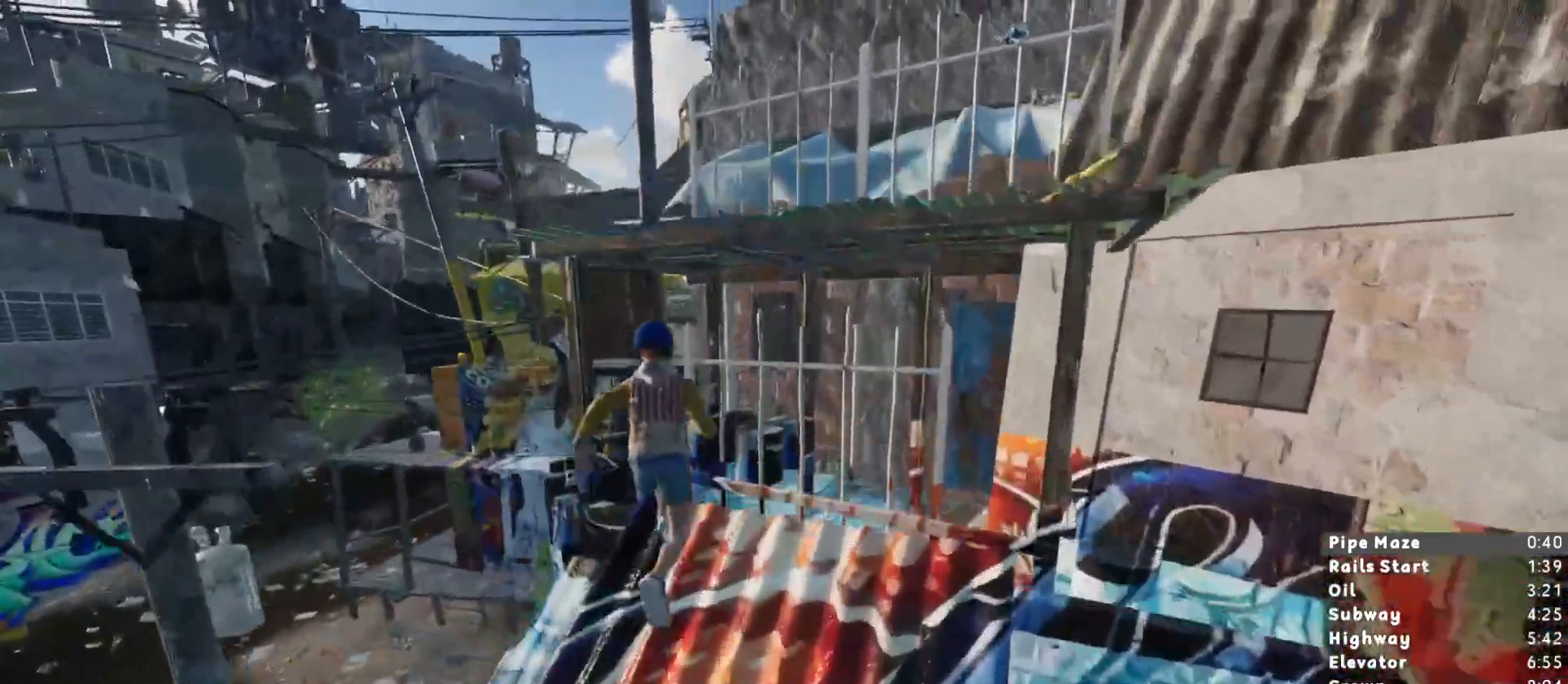
{"keys": ["shift", "w"], "mouse": [], "events": [[33, "w", "up"], [83, "space", "down"], [250, "w", "down"], [267, "space", "up"], [367, "shift", "down"]]}
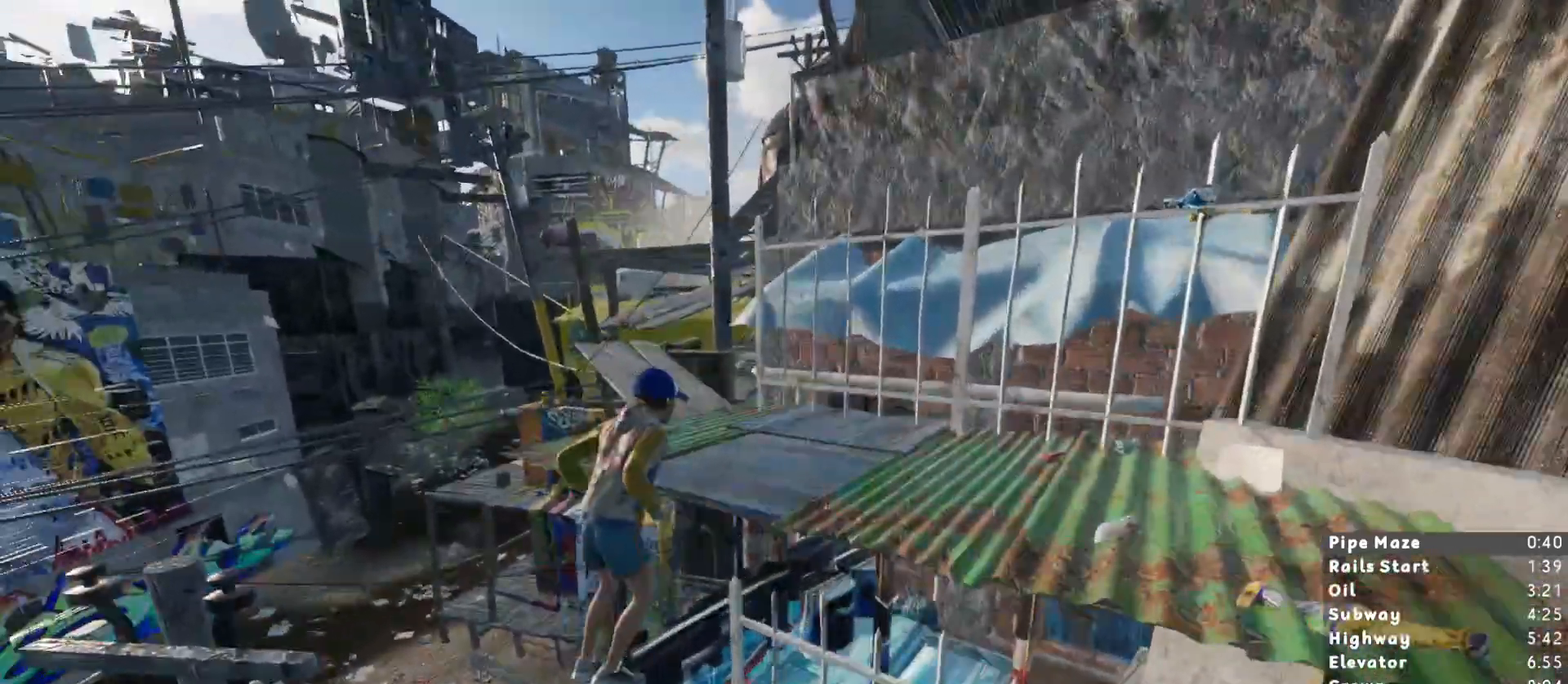
{"keys": ["shift", "w"], "mouse": [], "events": []}
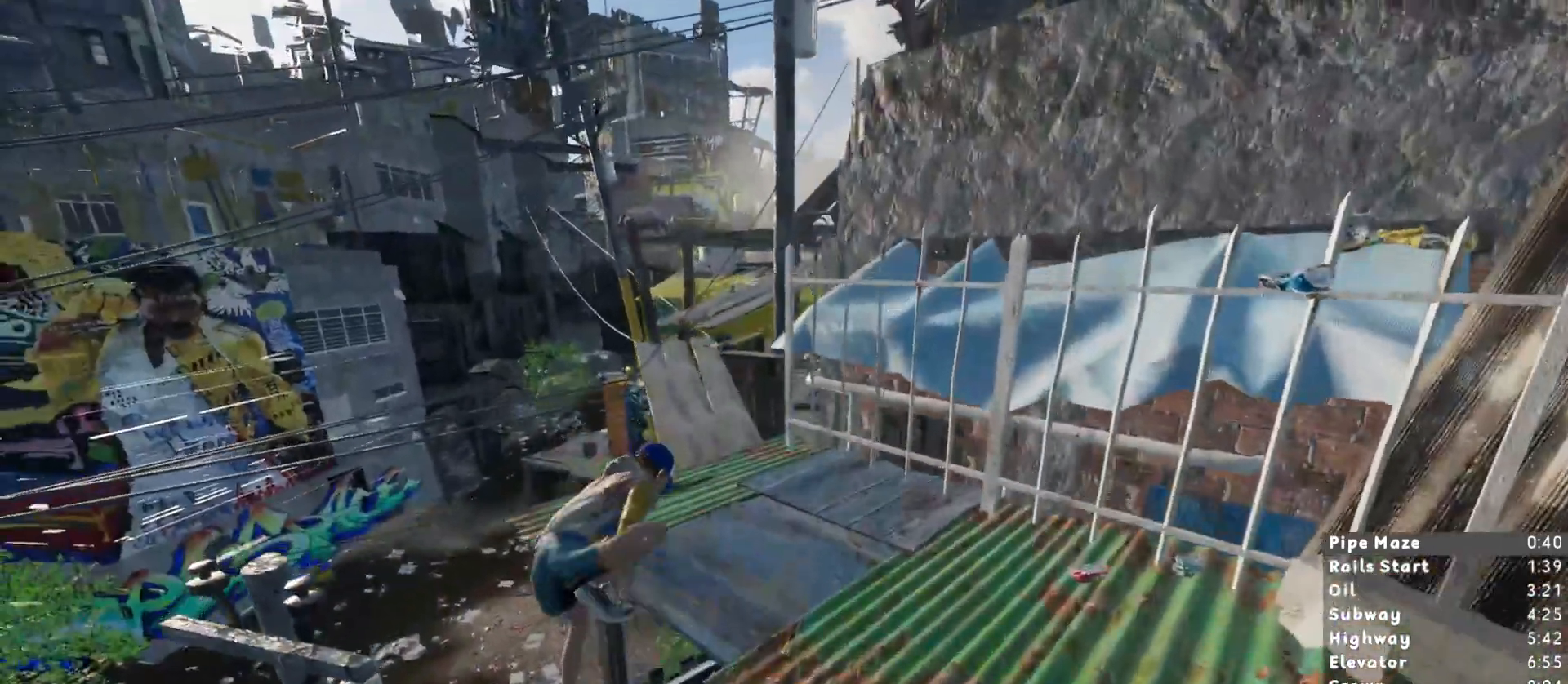
{"keys": ["shift", "w"], "mouse": [], "events": []}
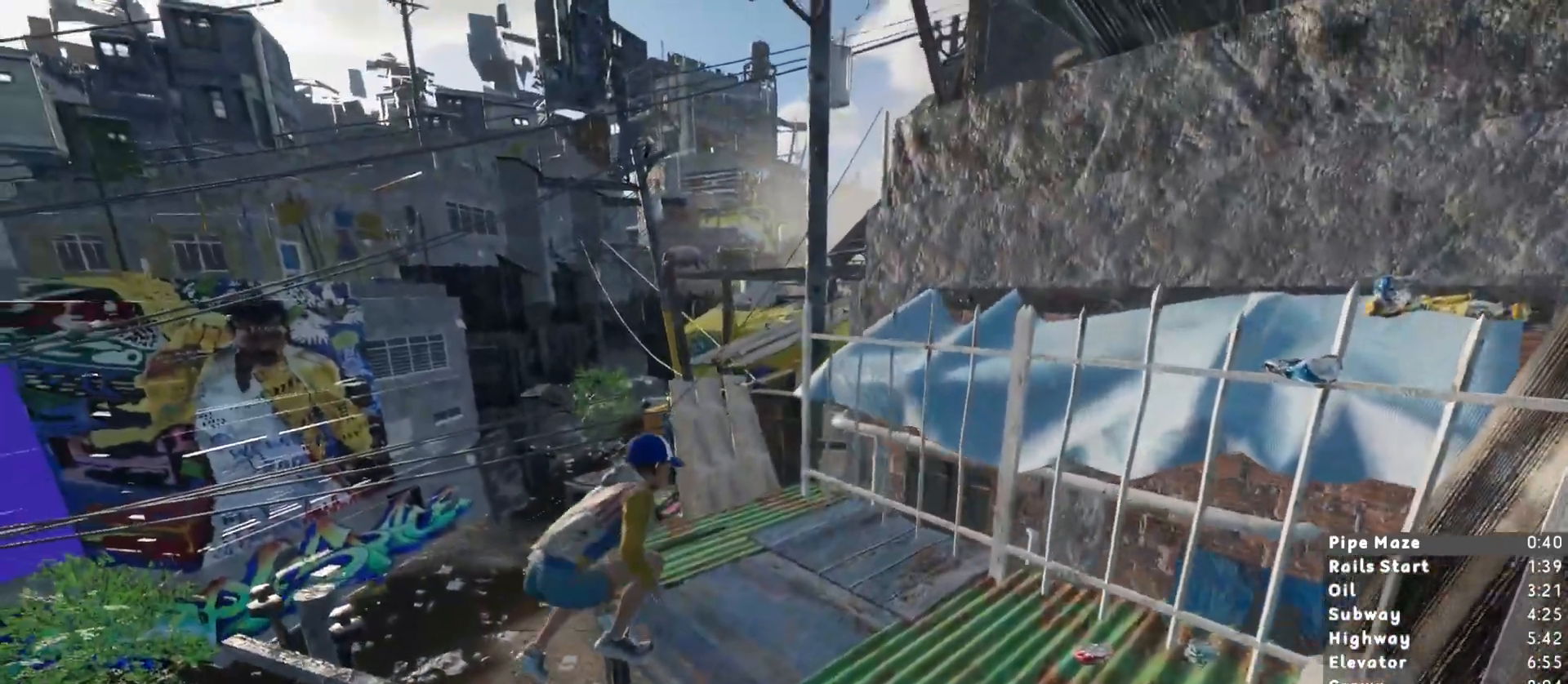
{"keys": ["shift", "w"], "mouse": [], "events": []}
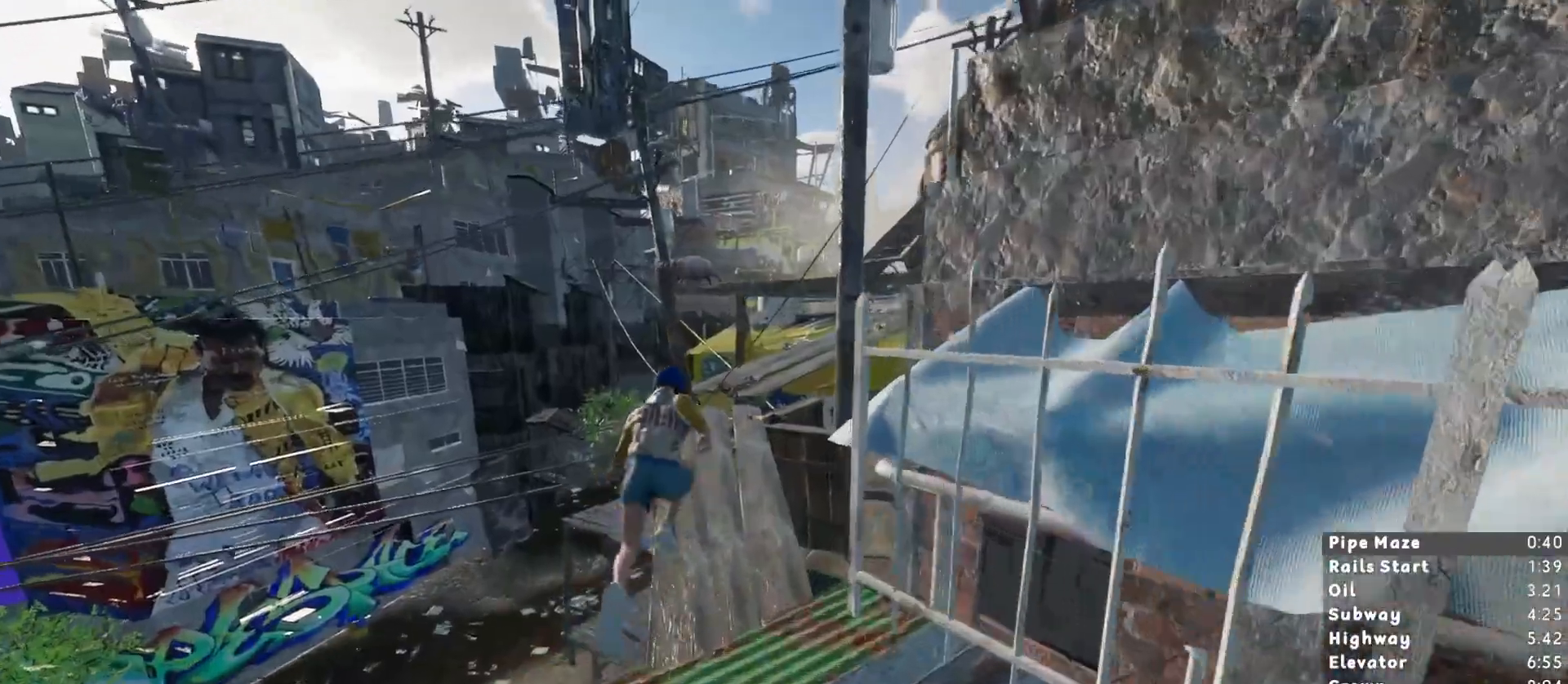
{"keys": ["shift", "w"], "mouse": [], "events": []}
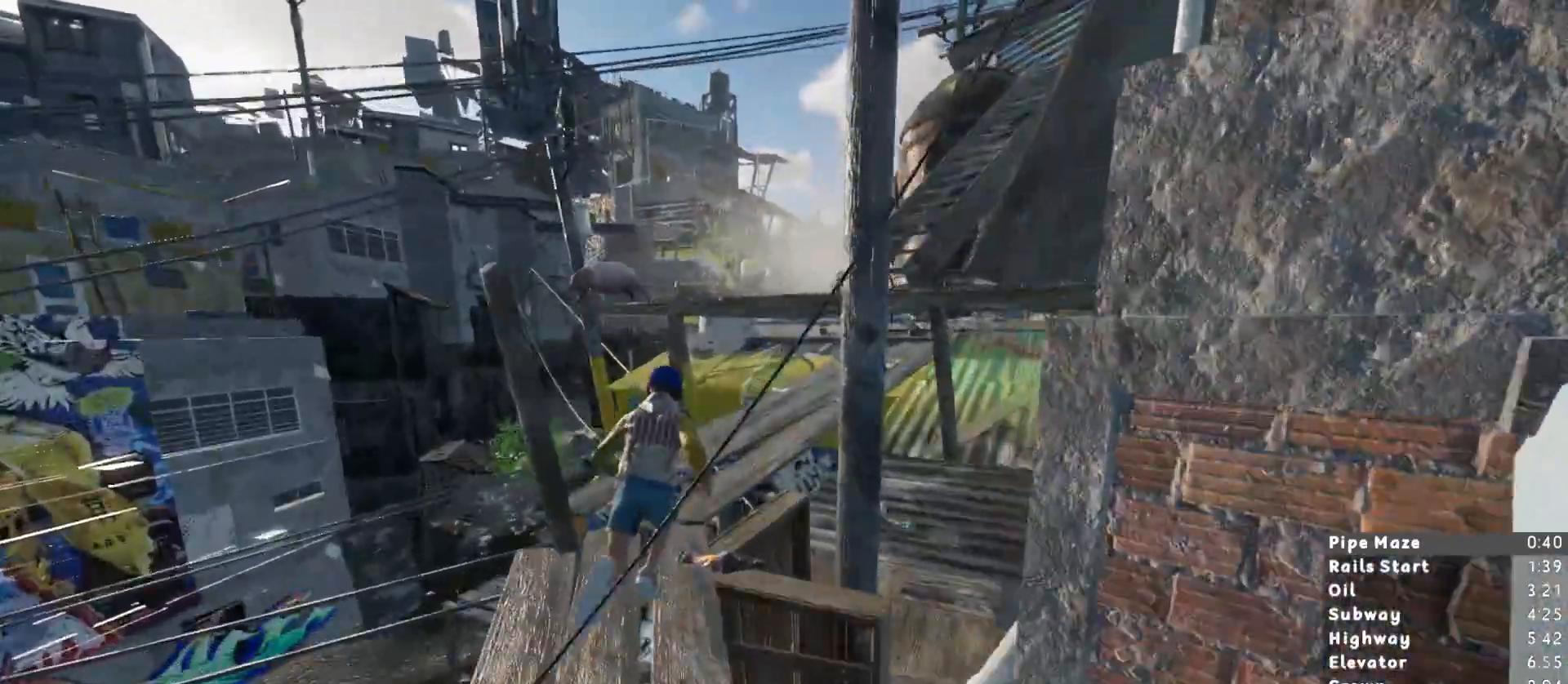
{"keys": ["shift", "w"], "mouse": [], "events": [[167, "space", "down"], [250, "space", "up"]]}
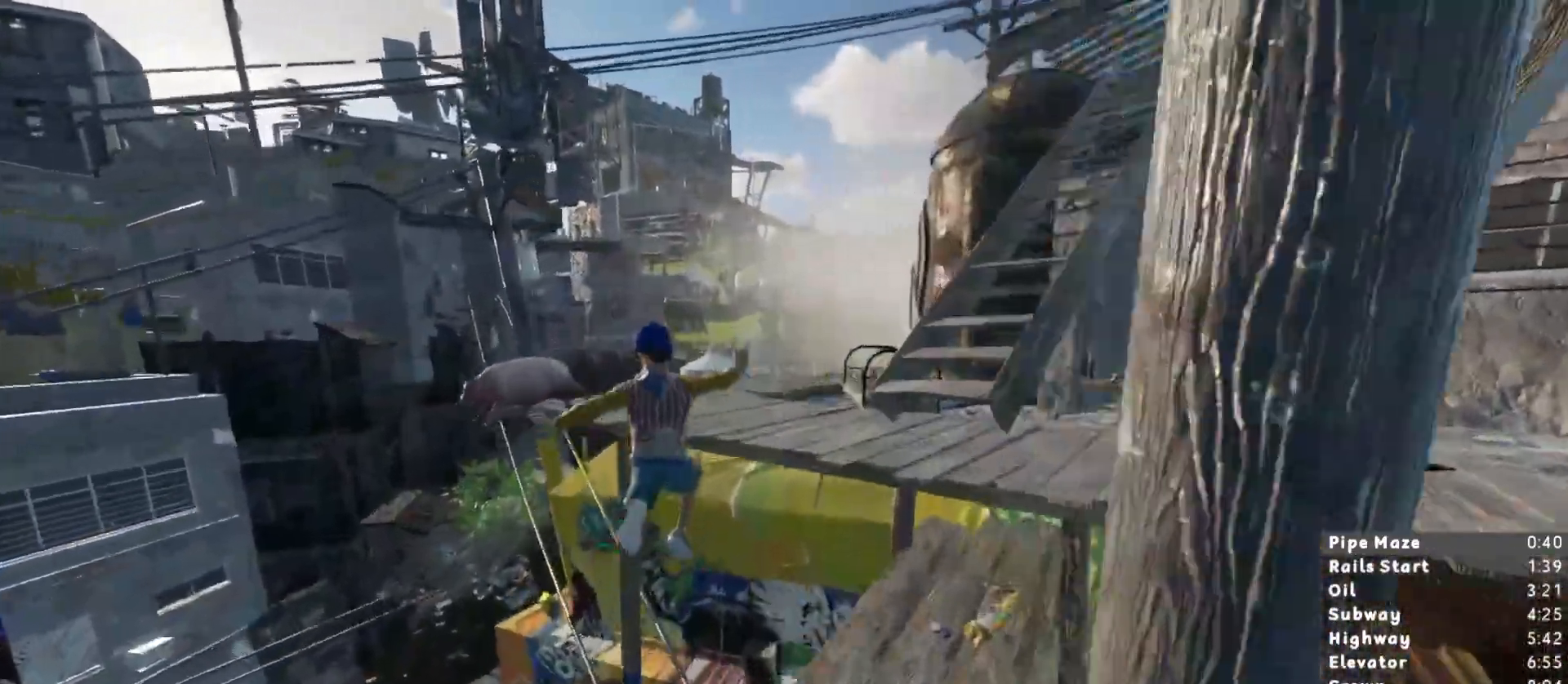
{"keys": ["shift", "w"], "mouse": [], "events": []}
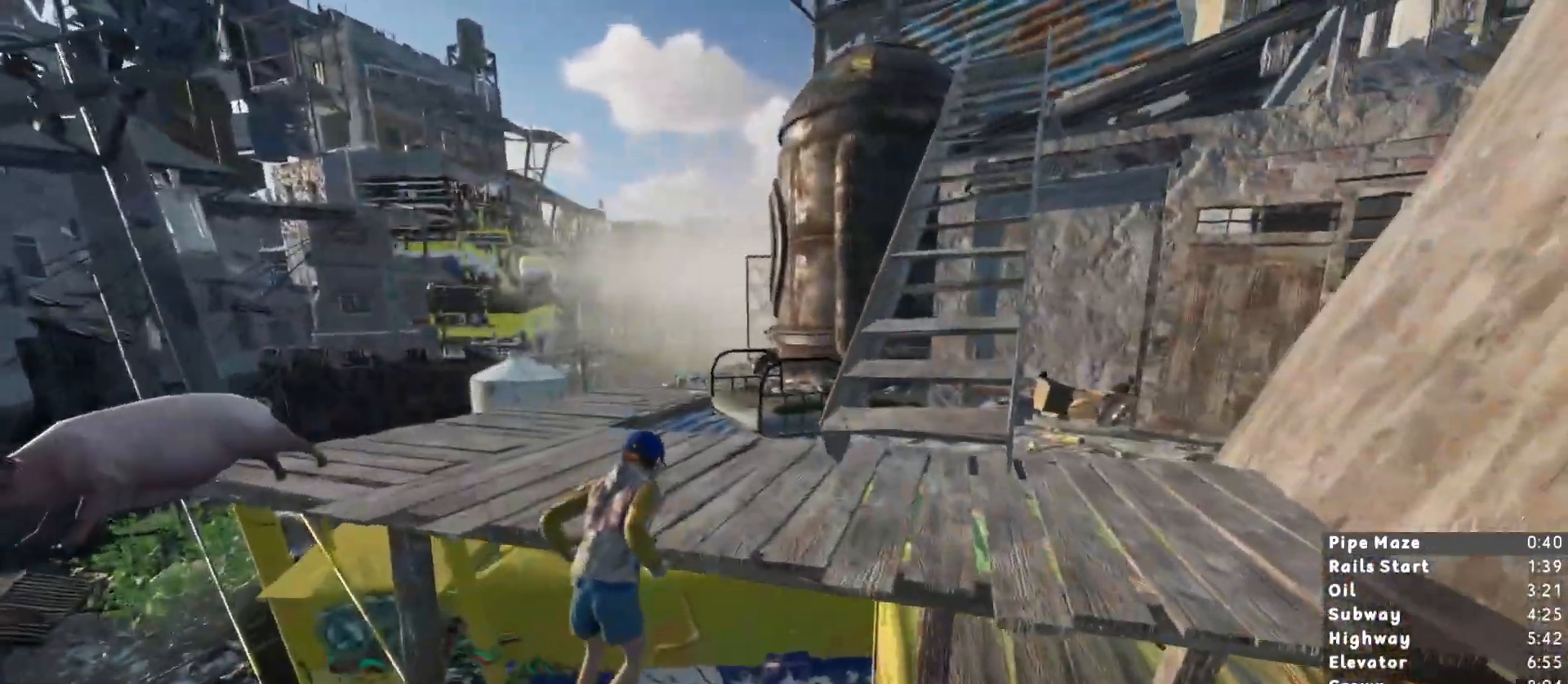
{"keys": ["shift", "w"], "mouse": [], "events": []}
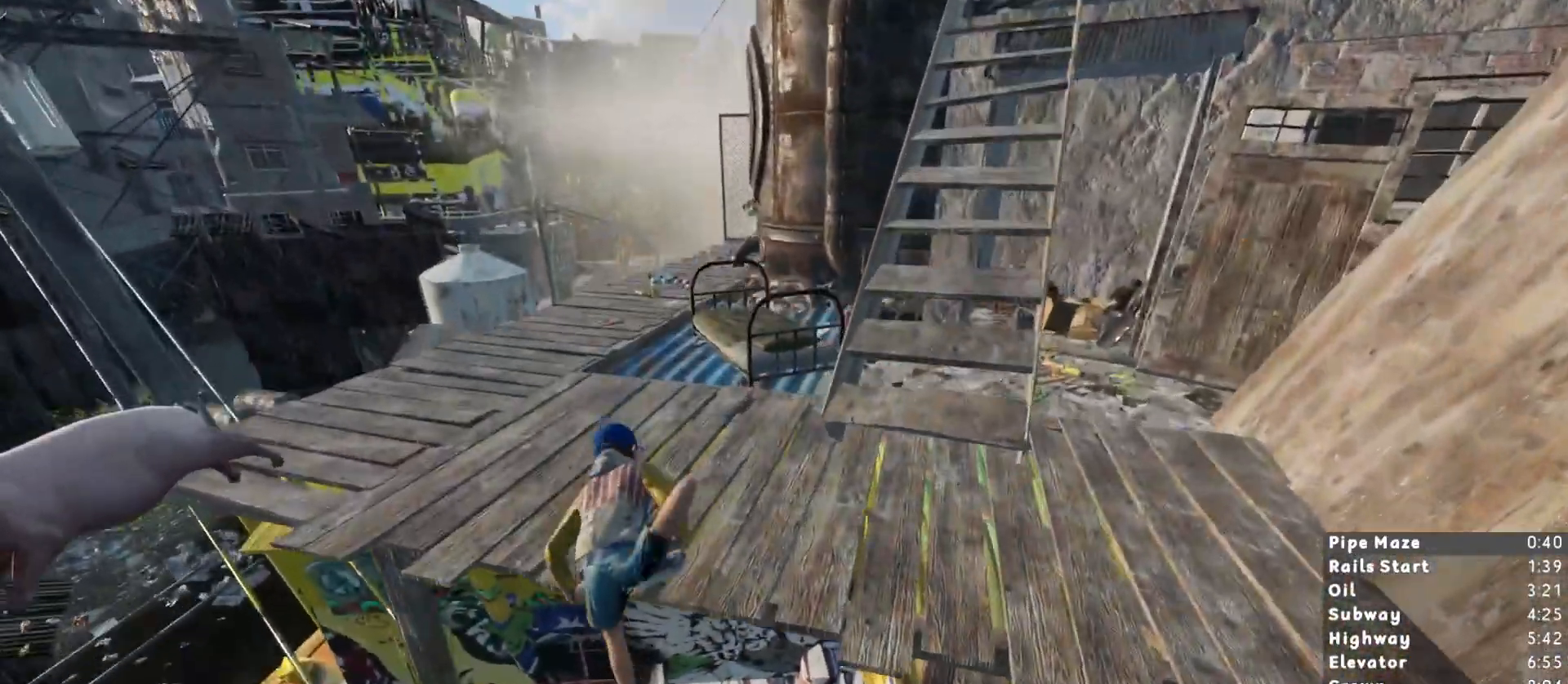
{"keys": ["shift", "space", "w"], "mouse": [], "events": [[500, "space", "down"]]}
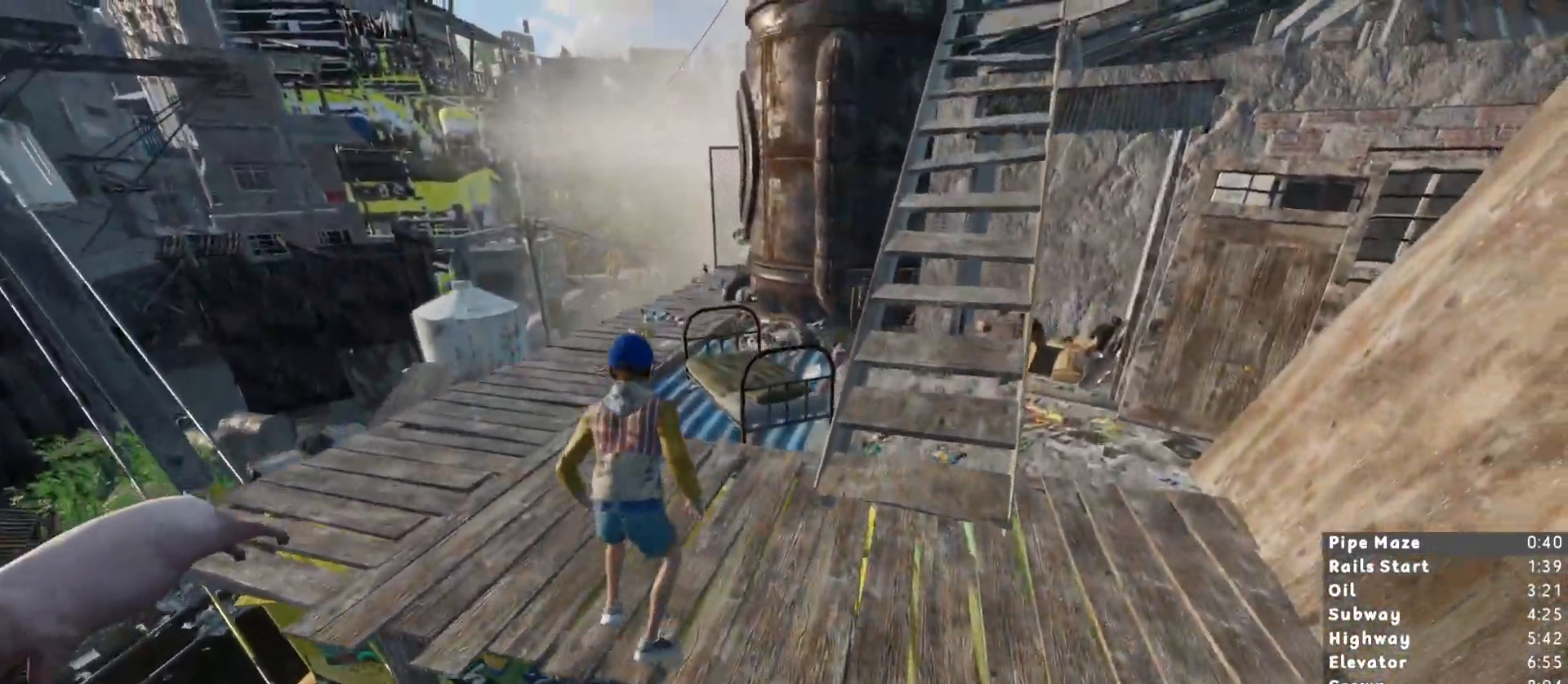
{"keys": ["d", "s", "shift"], "mouse": [], "events": [[133, "space", "up"], [267, "w", "up"], [417, "d", "down"], [417, "s", "down"]]}
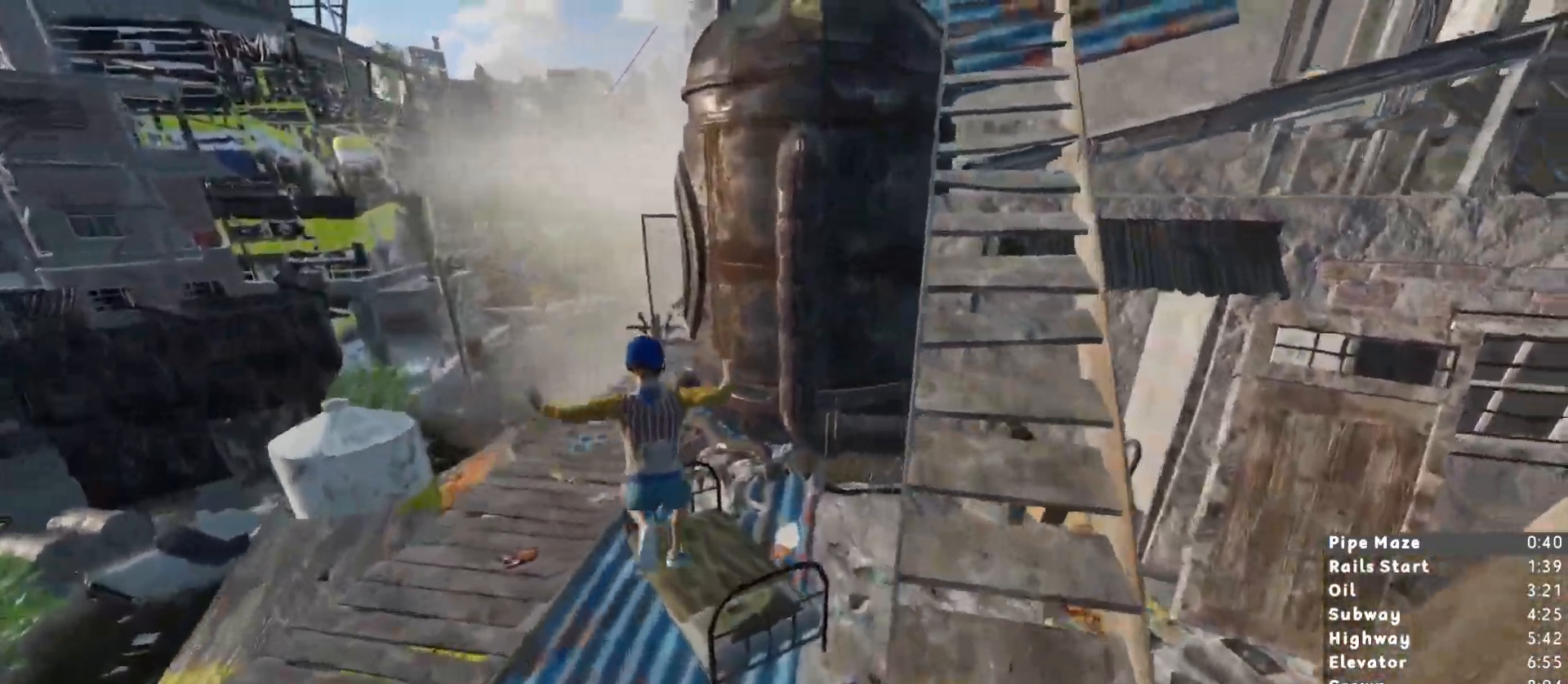
{"keys": ["shift"], "mouse": [], "events": [[200, "d", "up"], [200, "s", "up"]]}
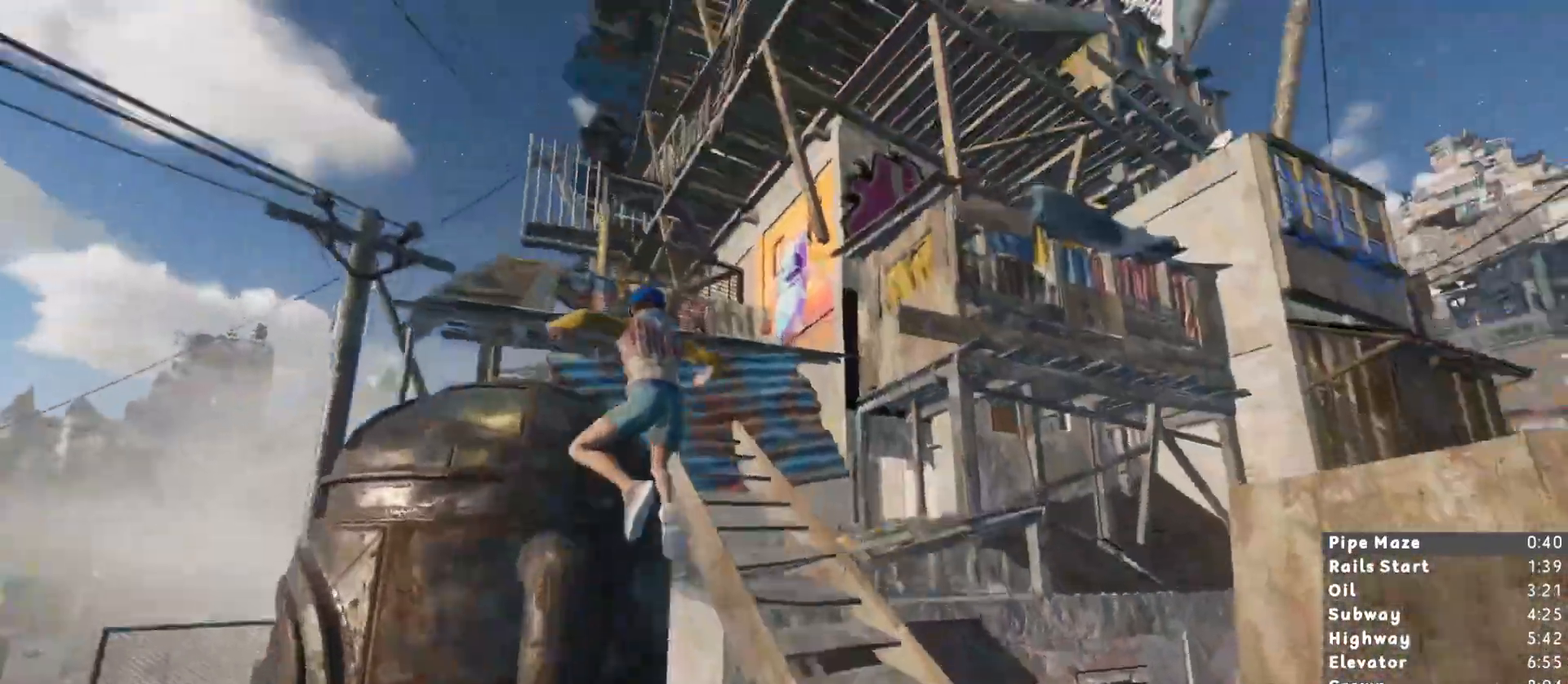
{"keys": ["d", "shift", "w"], "mouse": [], "events": [[350, "d", "down"], [350, "w", "down"]]}
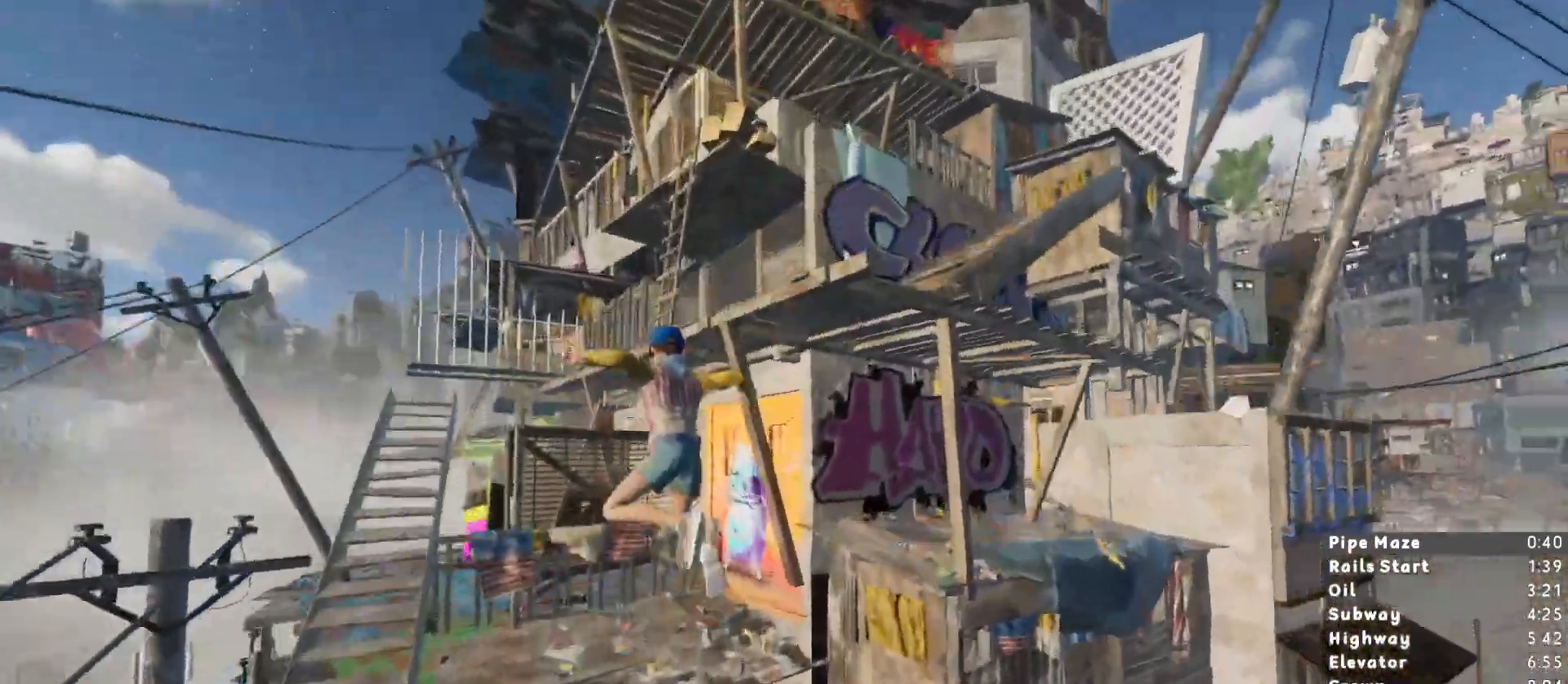
{"keys": ["shift", "w"], "mouse": [], "events": [[100, "d", "up"], [133, "w", "up"], [217, "d", "down"], [217, "w", "down"], [500, "d", "up"]]}
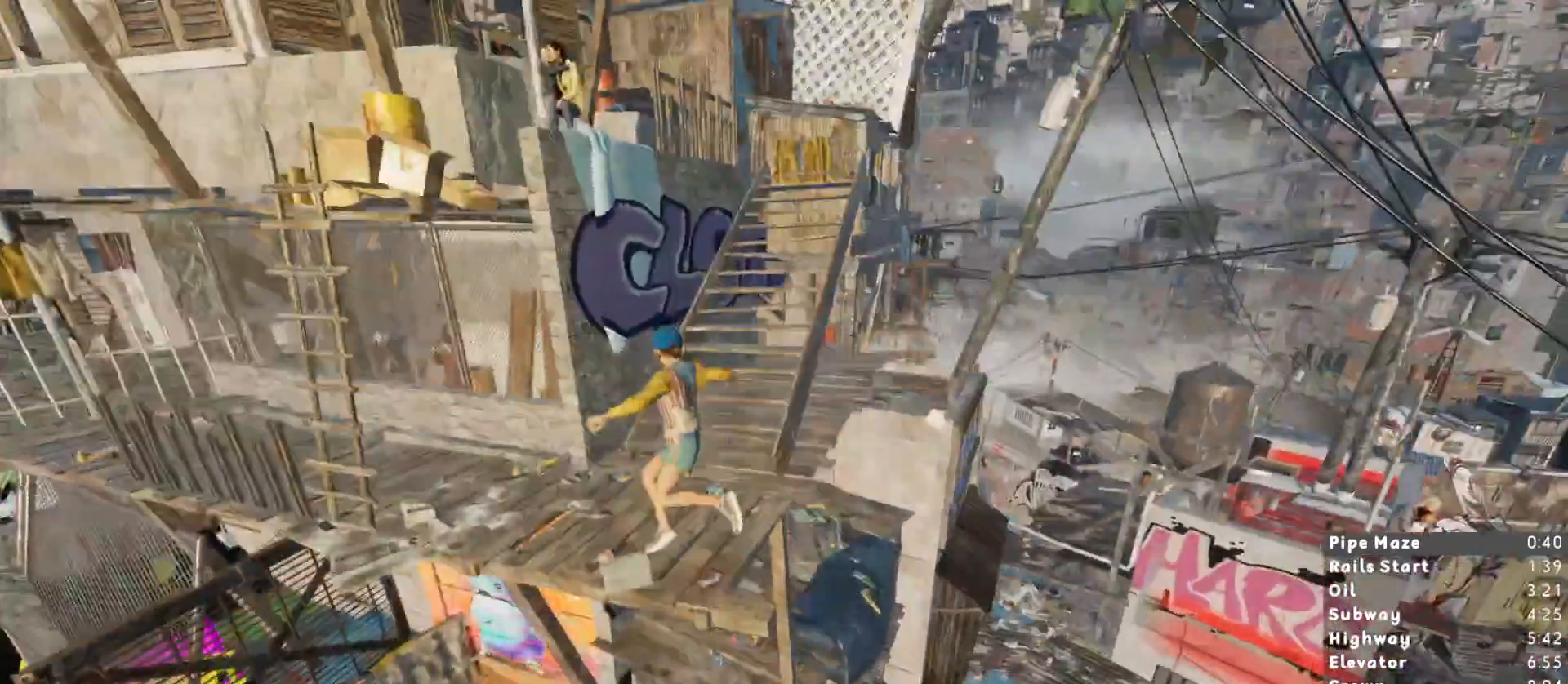
{"keys": ["shift", "w"], "mouse": [], "events": [[233, "d", "down"], [333, "d", "up"]]}
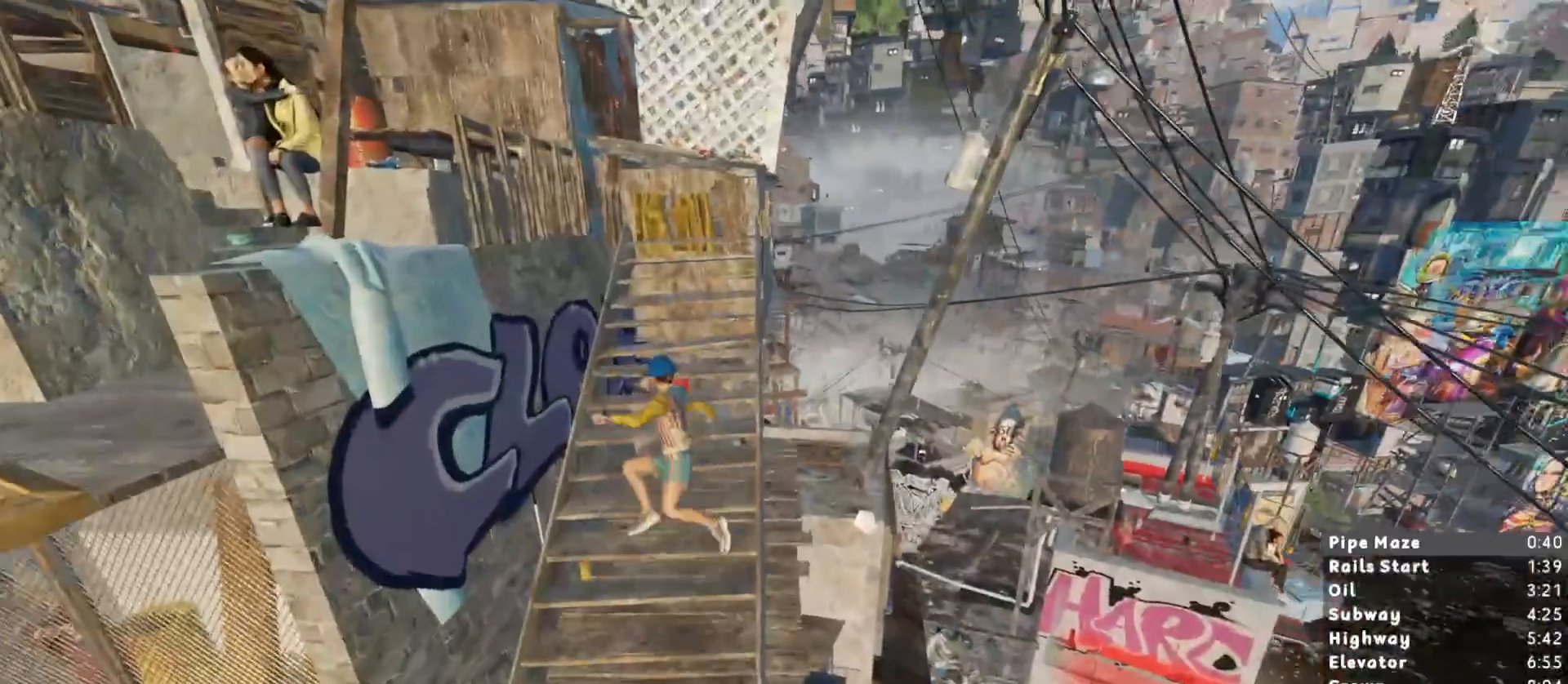
{"keys": ["shift", "w"], "mouse": [], "events": []}
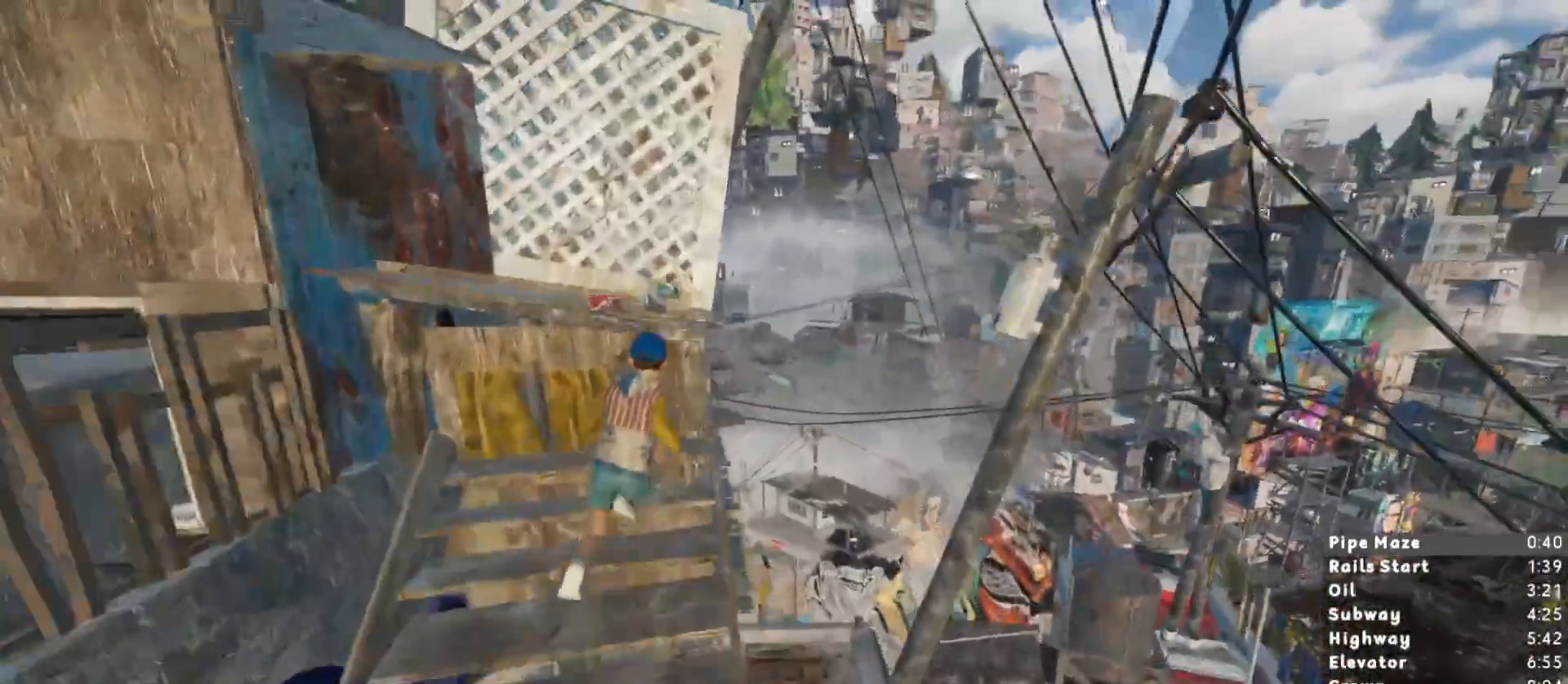
{"keys": ["shift", "w"], "mouse": [], "events": [[100, "space", "down"], [233, "space", "up"]]}
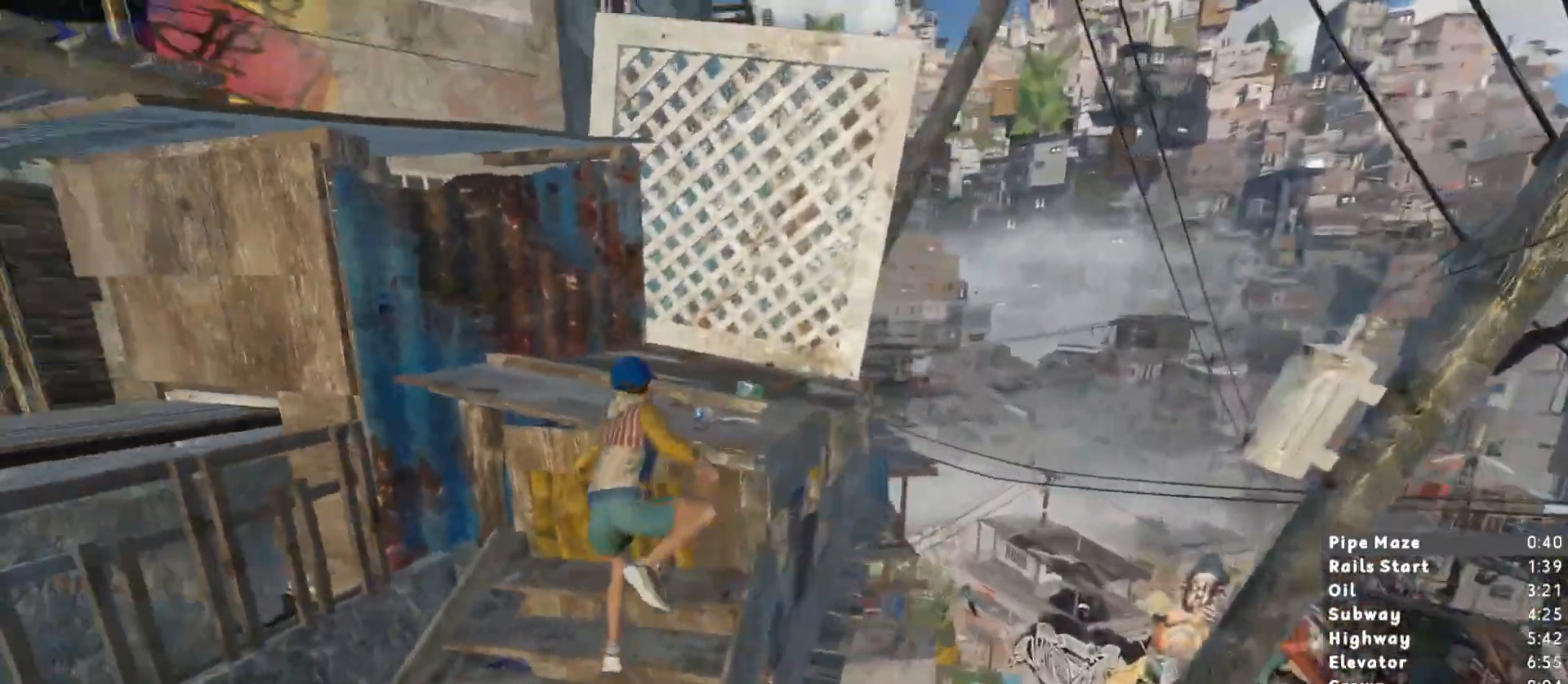
{"keys": ["shift", "w"], "mouse": [], "events": []}
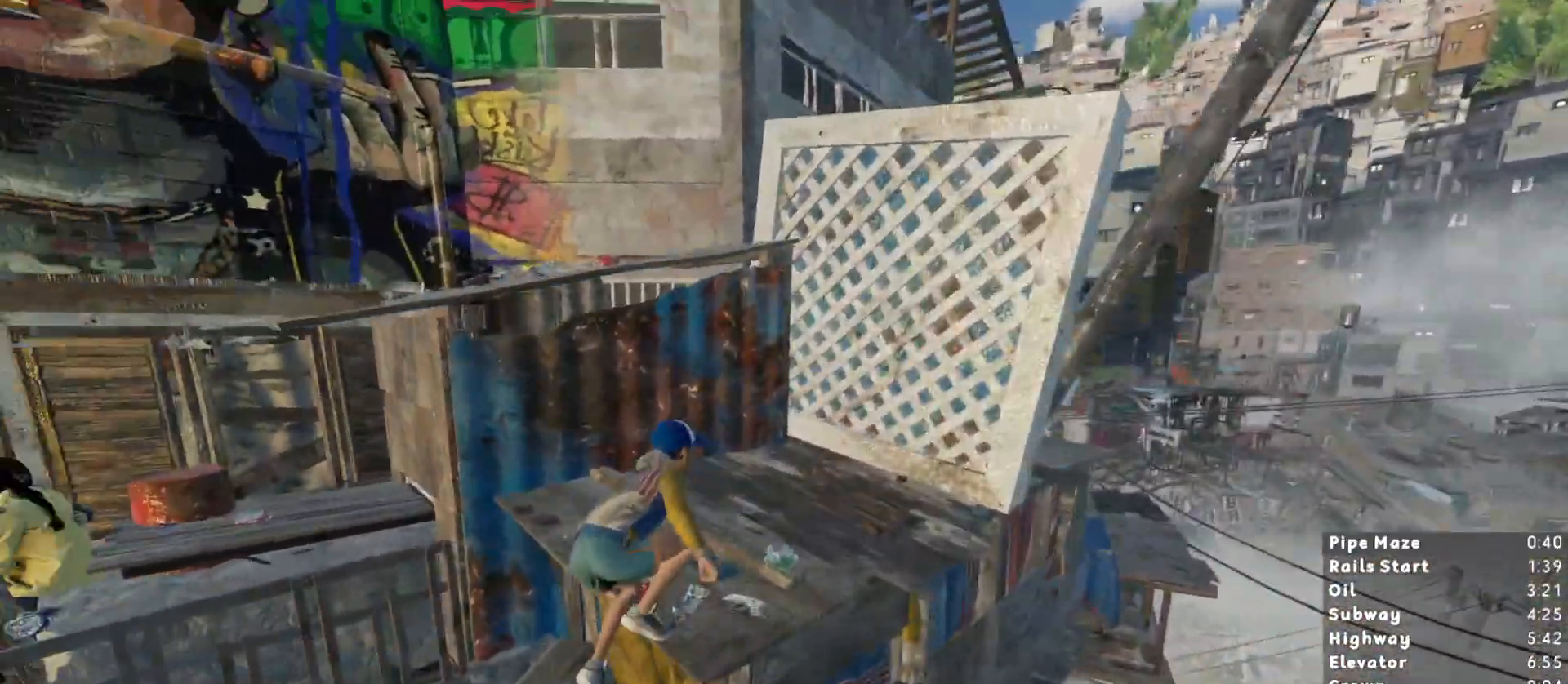
{"keys": ["shift", "w"], "mouse": [], "events": [[250, "space", "down"], [400, "space", "up"]]}
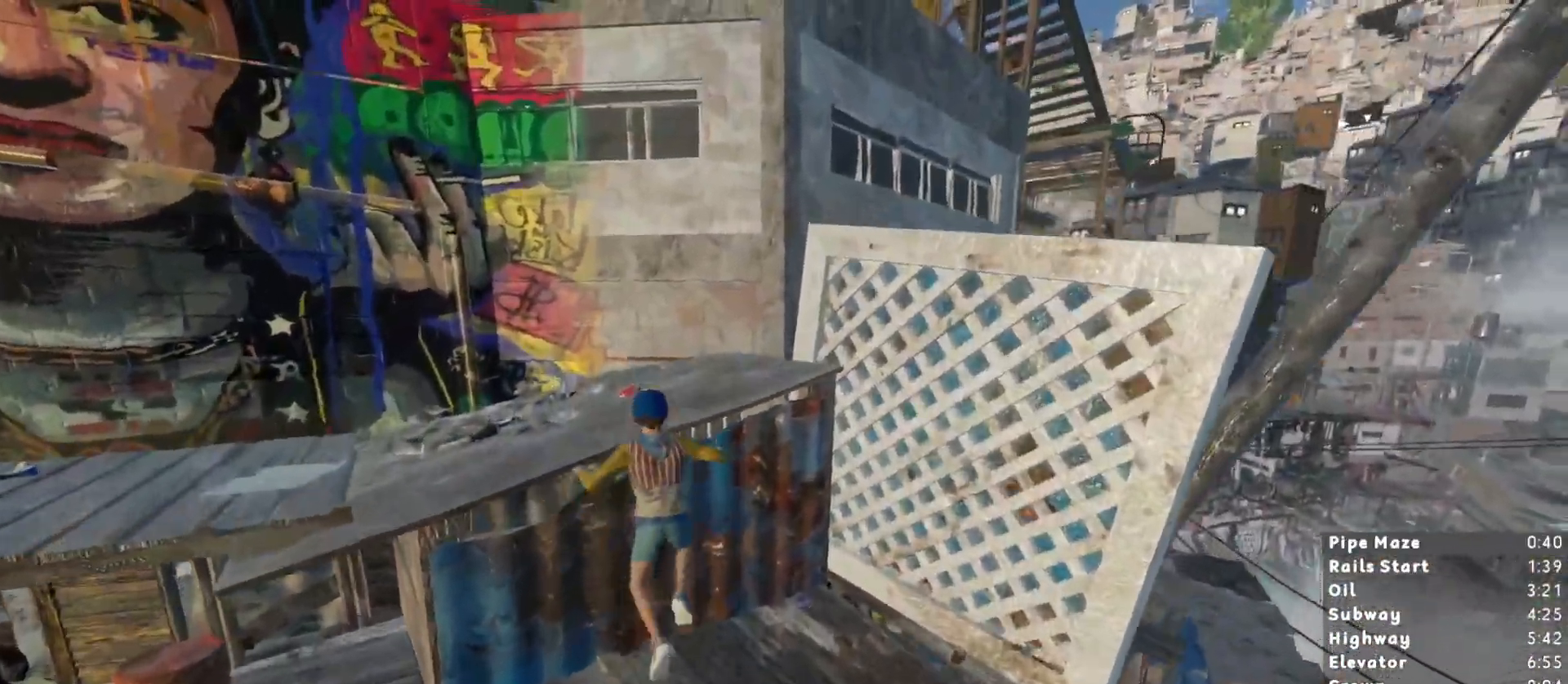
{"keys": ["shift", "w"], "mouse": [], "events": []}
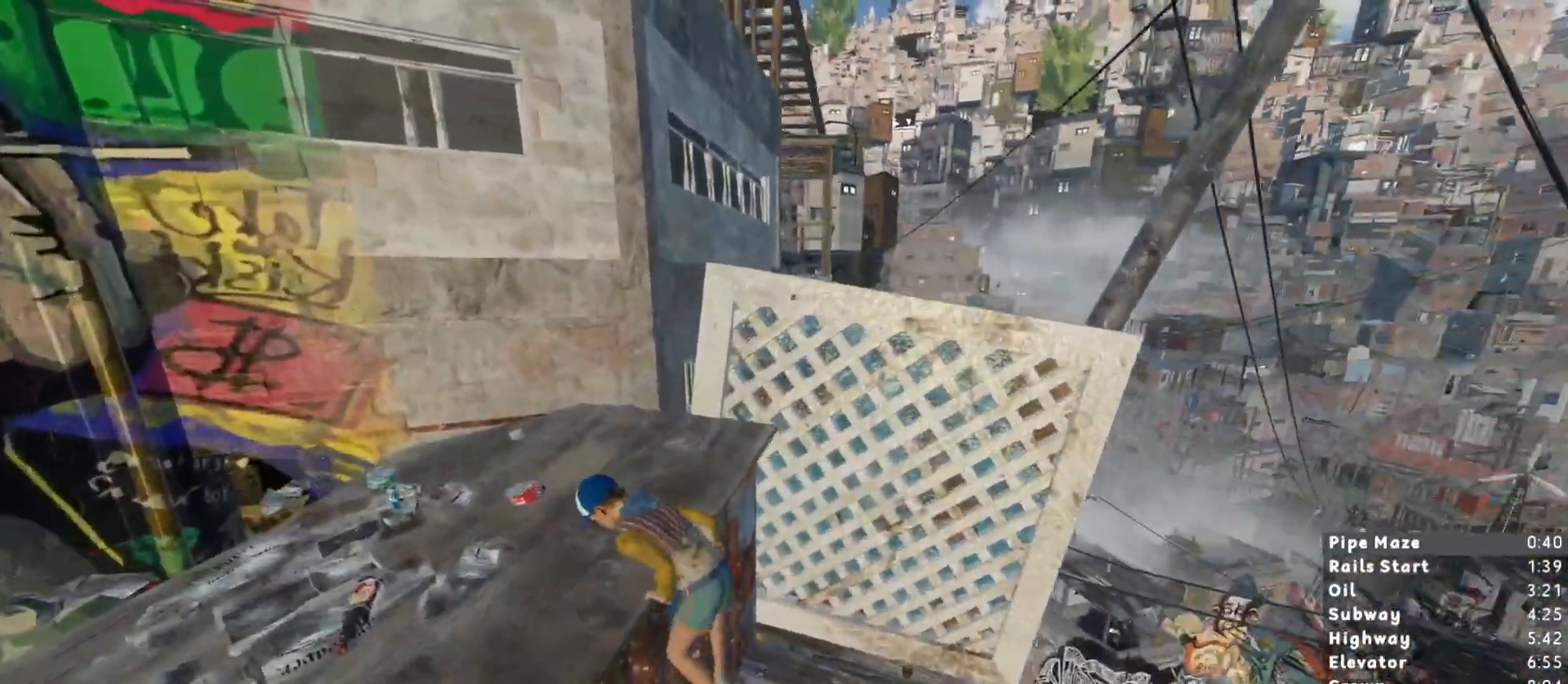
{"keys": ["shift", "w"], "mouse": [], "events": []}
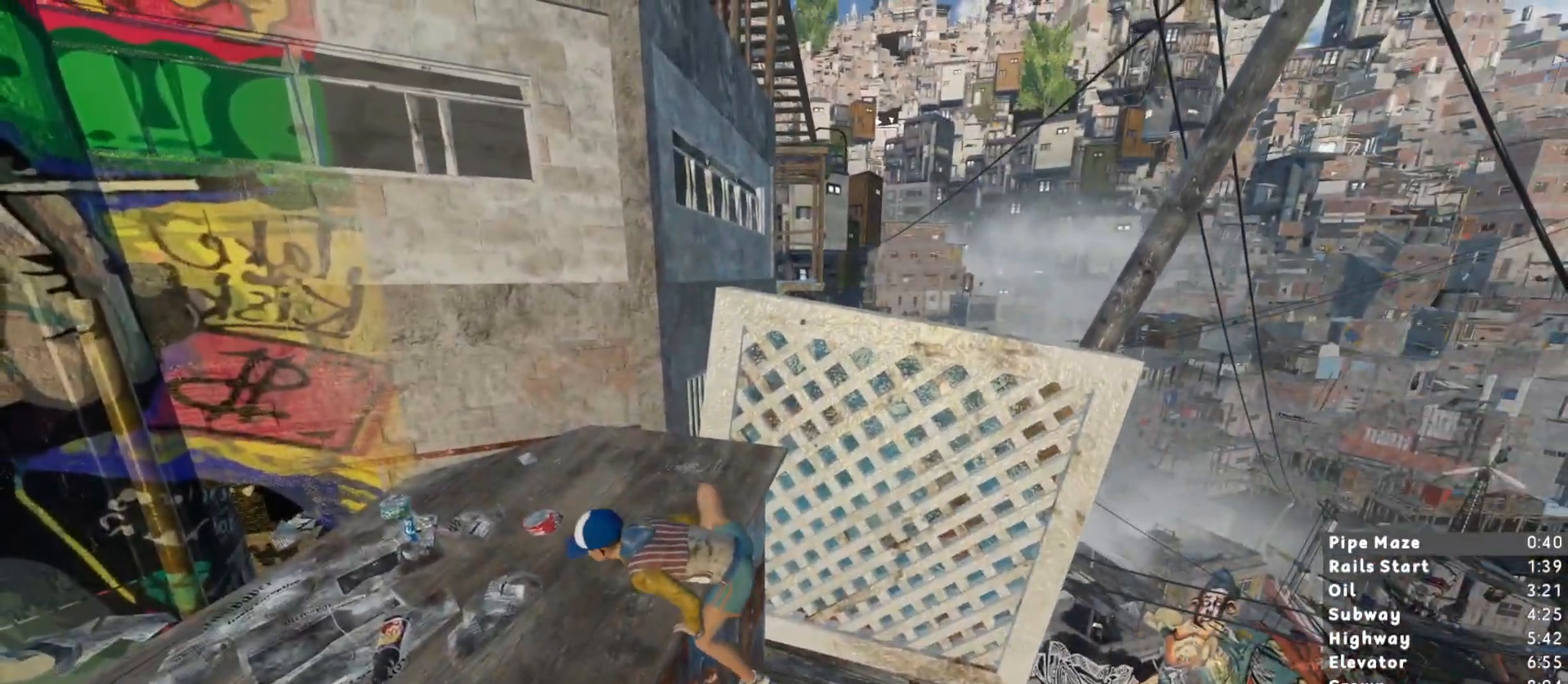
{"keys": ["shift", "w"], "mouse": [], "events": []}
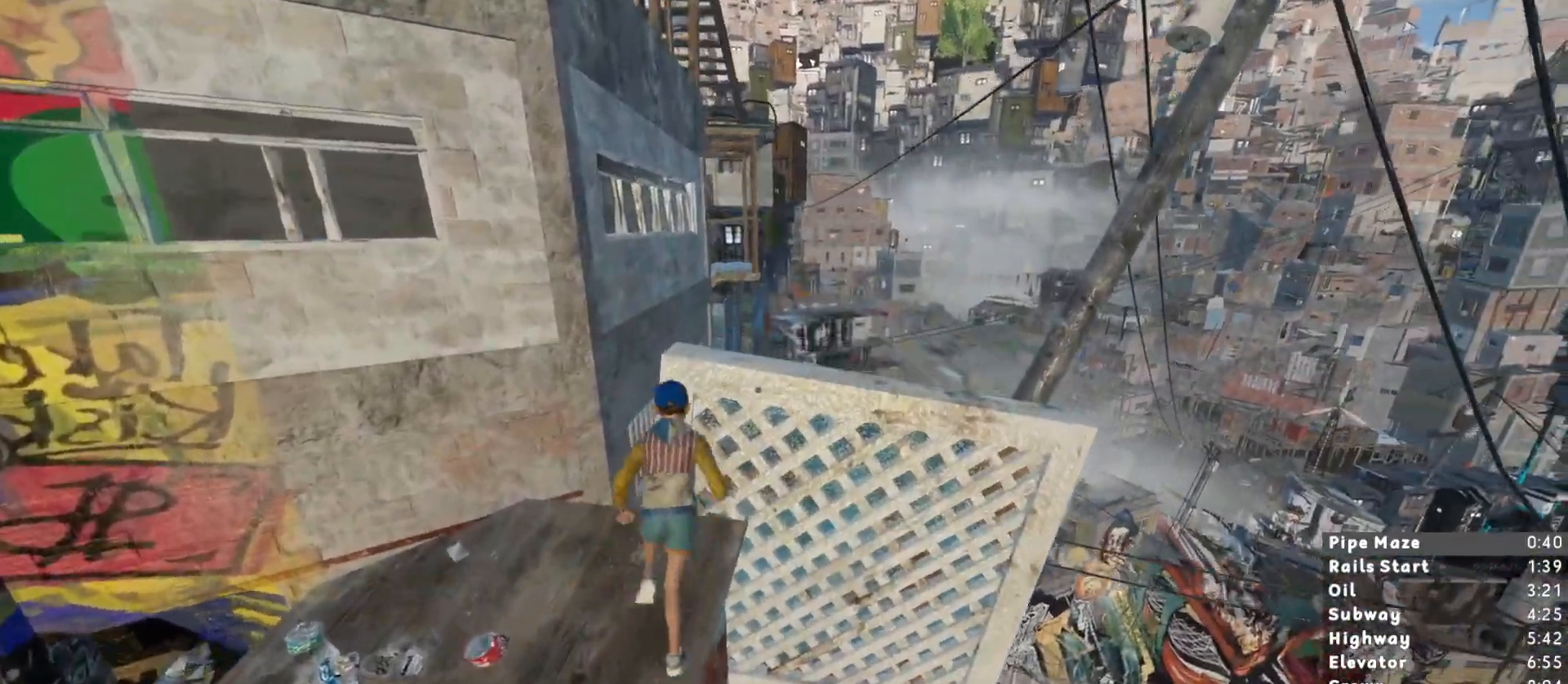
{"keys": ["d", "shift", "w"], "mouse": [], "events": [[167, "space", "down"], [267, "space", "up"], [450, "d", "down"]]}